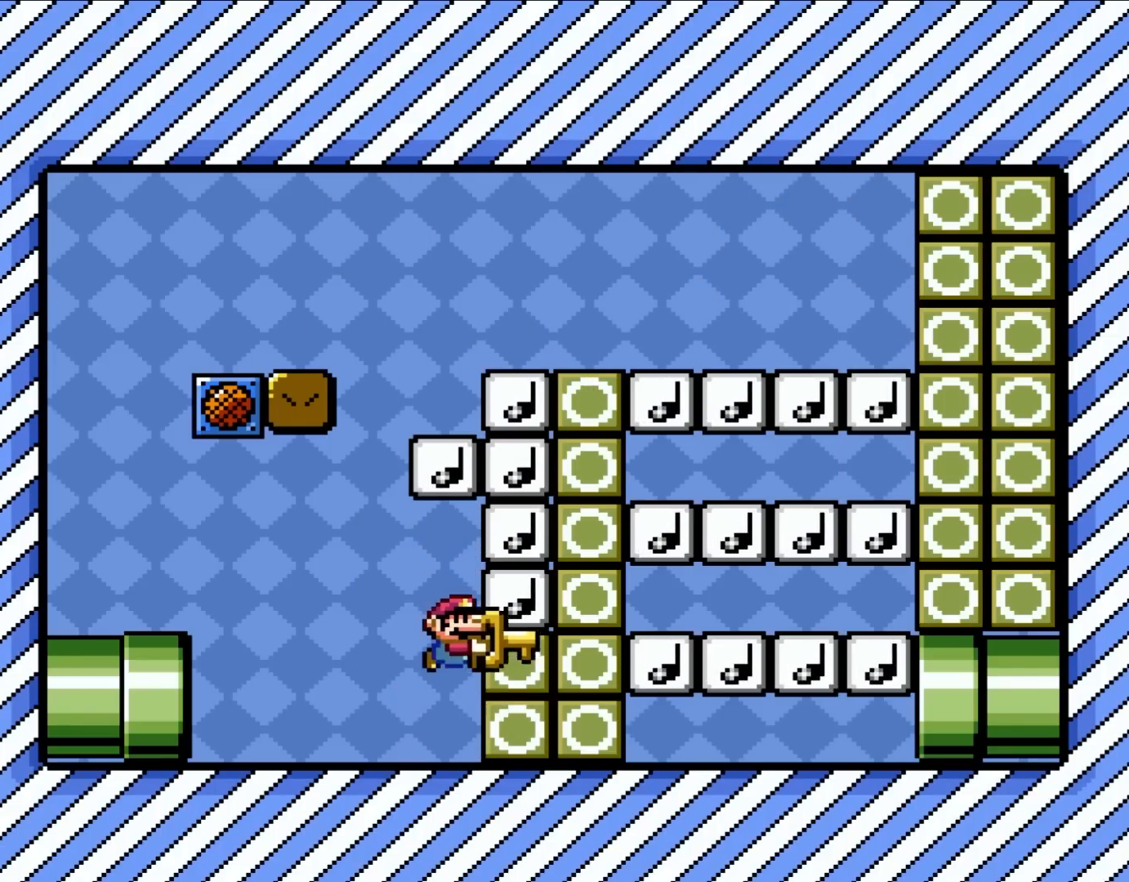
Gameplay with a controller (Nintendo layout); each line is a JSON object with the inputs held at the frame after it. "events" lists button and stick changes between this image and that frame as [ms after this image, input, new state], when the widget could be followed in between. Not read: L3 R3.
{"buttons": ["Y"], "events": [[33, "B", "down"], [67, "DPAD_UP", "down"], [150, "B", "up"], [150, "Y", "up"], [300, "DPAD_UP", "up"], [350, "Y", "down"]]}
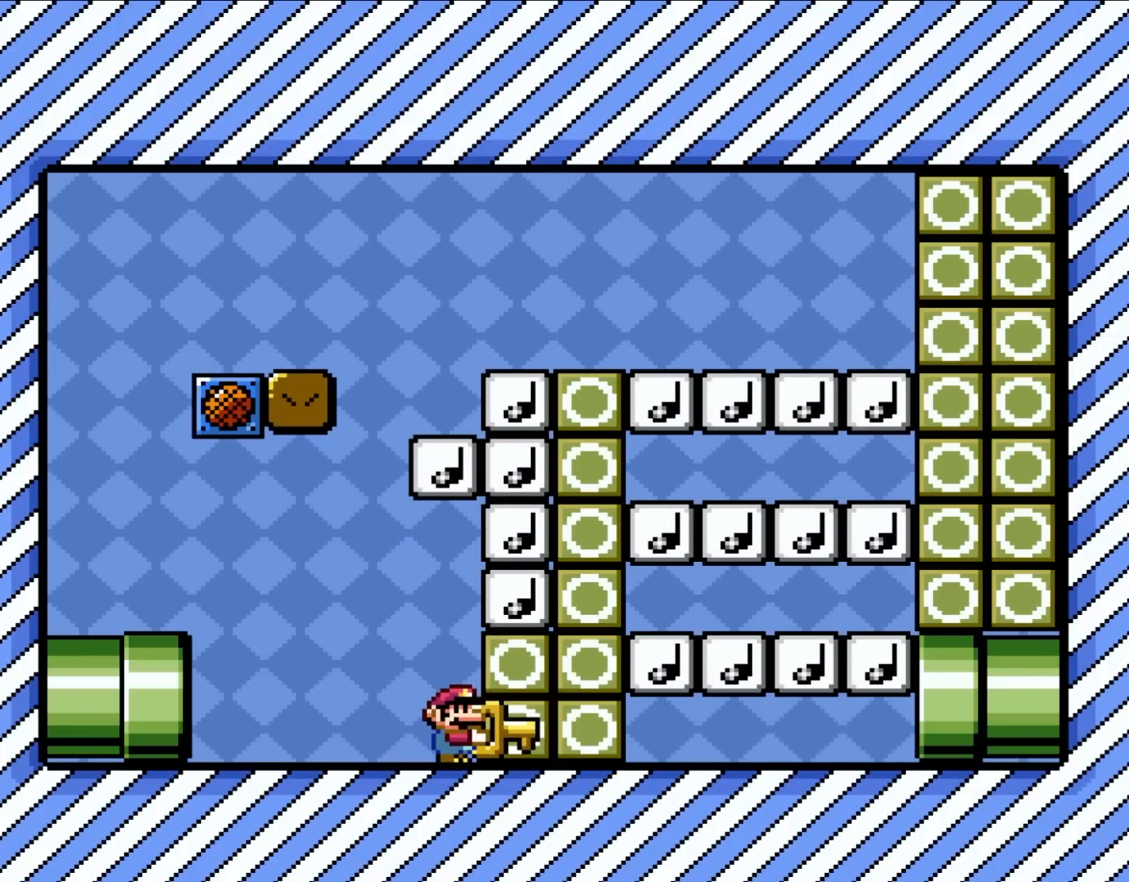
{"buttons": [], "events": [[217, "B", "down"], [300, "DPAD_UP", "down"], [417, "B", "up"], [417, "Y", "up"], [483, "DPAD_UP", "up"]]}
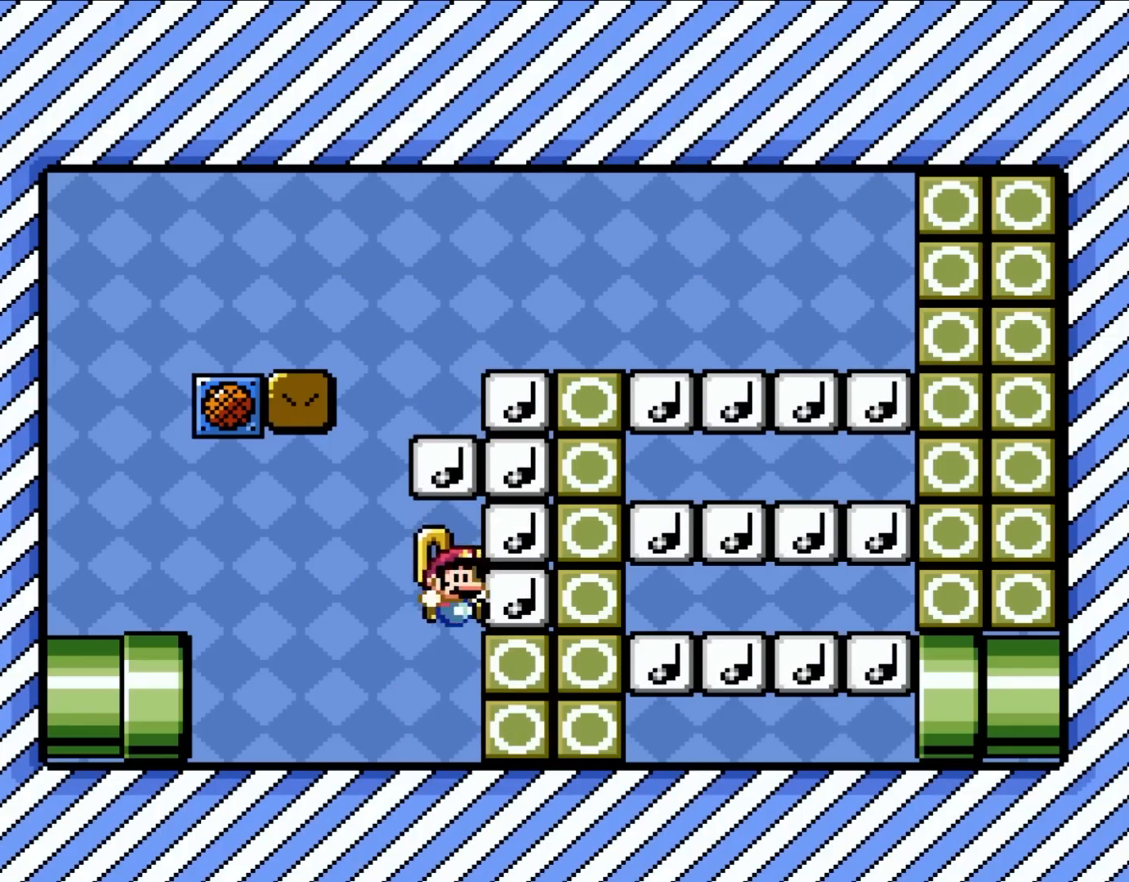
{"buttons": ["B", "Y", "DPAD_UP"], "events": [[83, "Y", "down"], [417, "B", "down"], [417, "DPAD_UP", "down"]]}
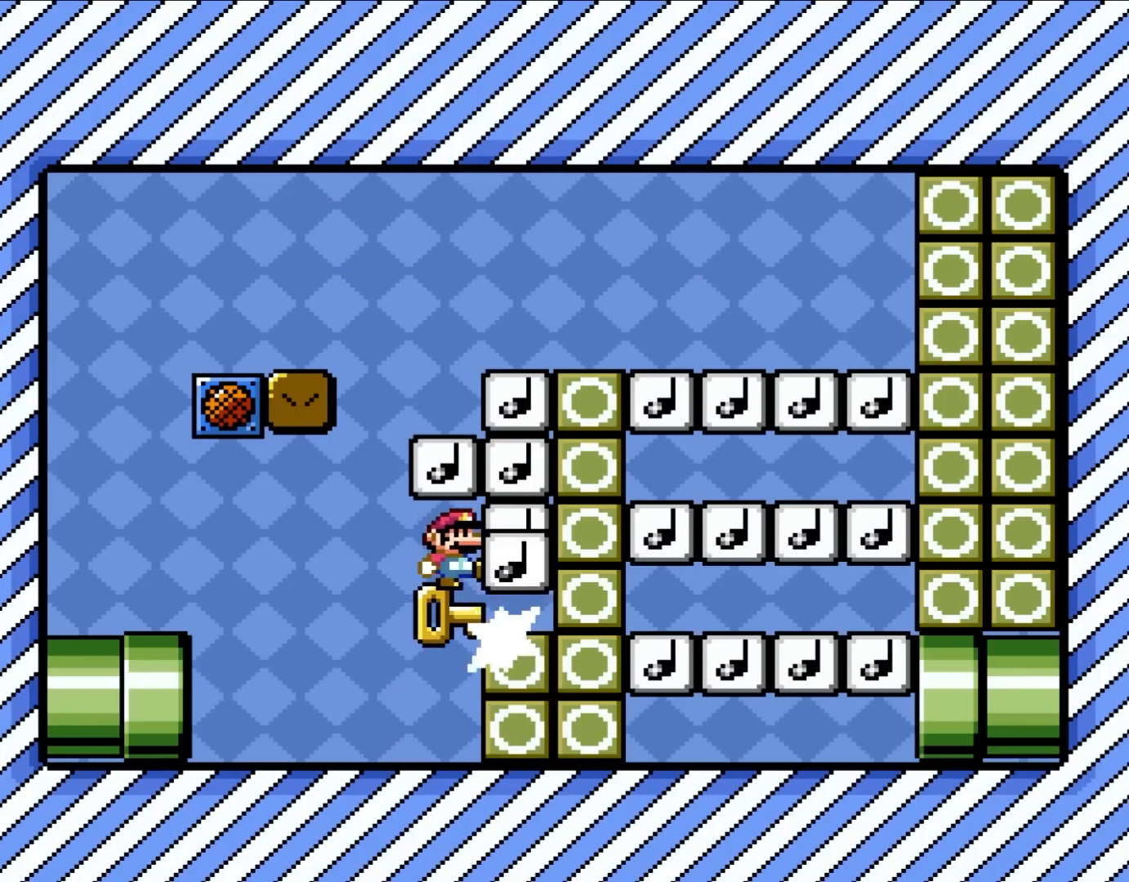
{"buttons": ["Y"], "events": [[33, "Y", "up"], [50, "B", "up"], [117, "DPAD_UP", "up"], [233, "Y", "down"]]}
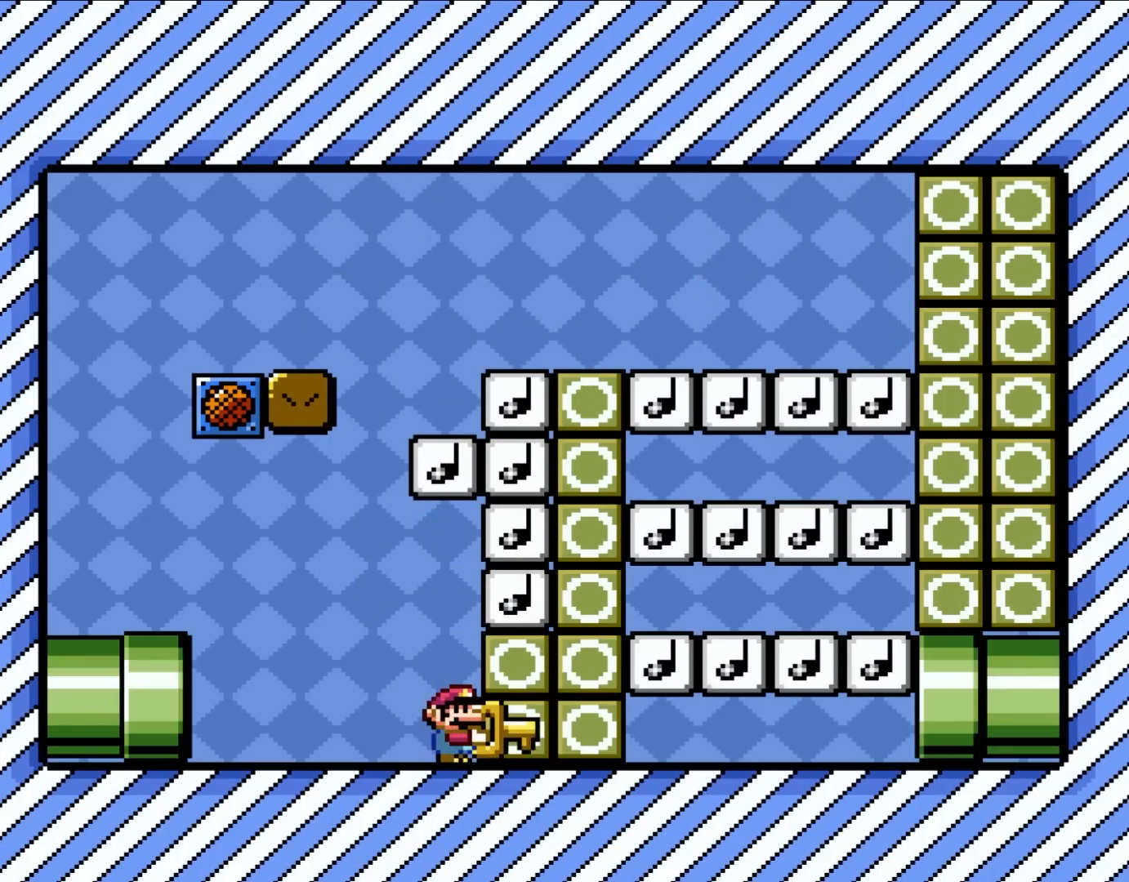
{"buttons": [], "events": [[150, "B", "down"], [150, "DPAD_UP", "down"], [317, "B", "up"], [317, "Y", "up"], [383, "DPAD_UP", "up"]]}
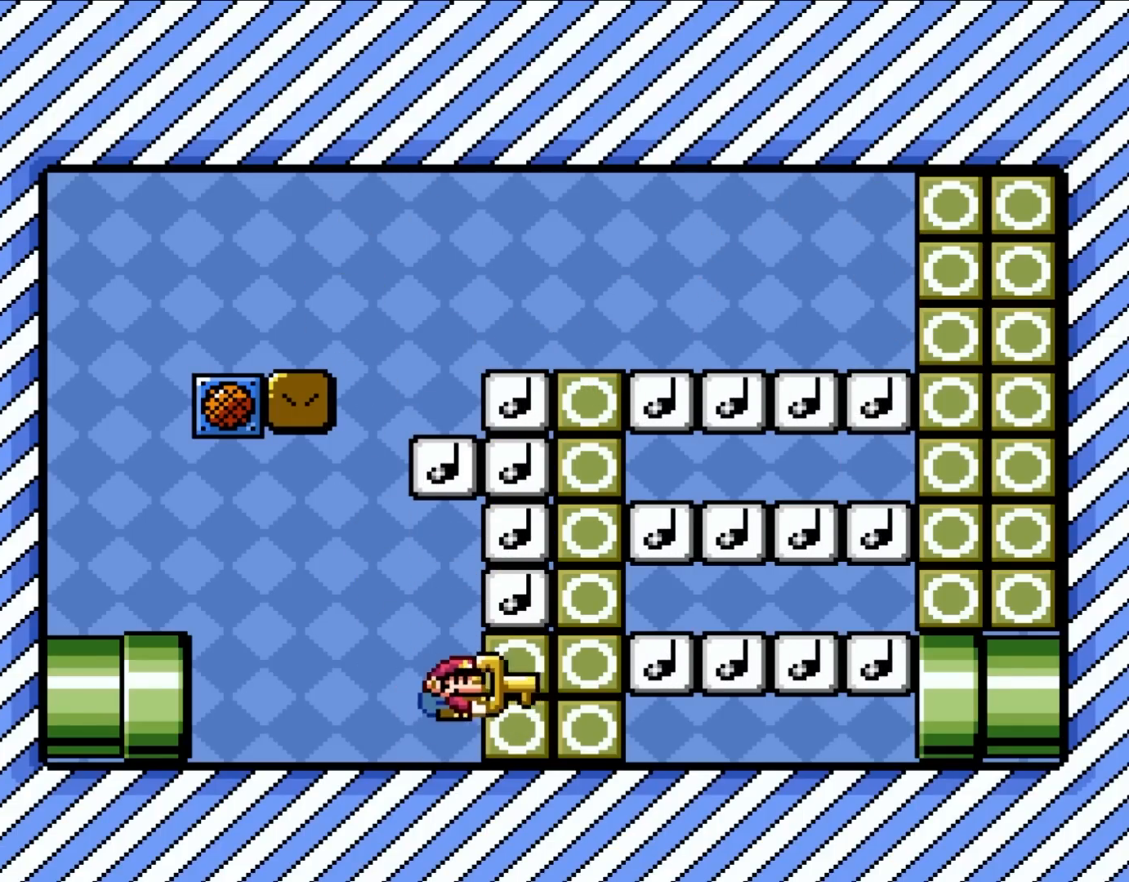
{"buttons": ["B", "Y", "DPAD_UP"], "events": [[33, "Y", "down"], [333, "B", "down"], [350, "DPAD_UP", "down"]]}
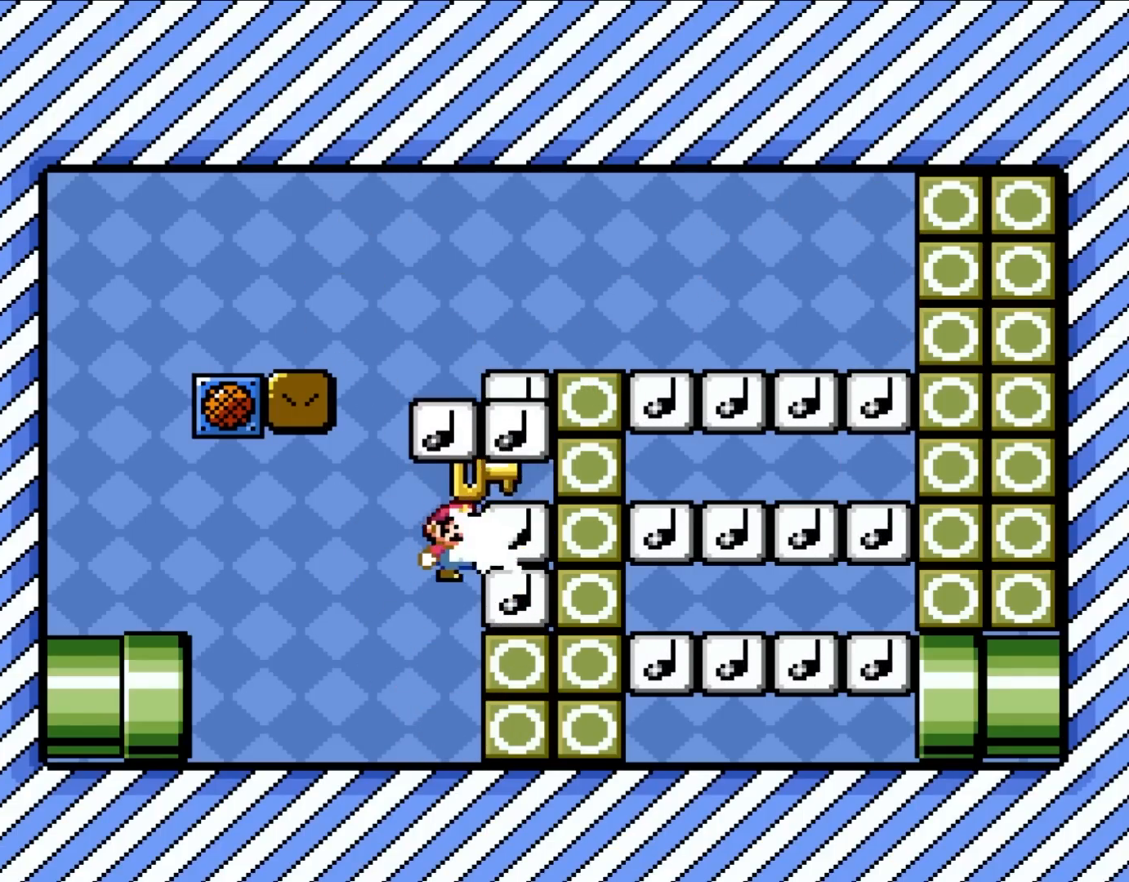
{"buttons": ["Y"], "events": [[50, "B", "up"], [50, "Y", "up"], [183, "DPAD_UP", "up"], [233, "Y", "down"]]}
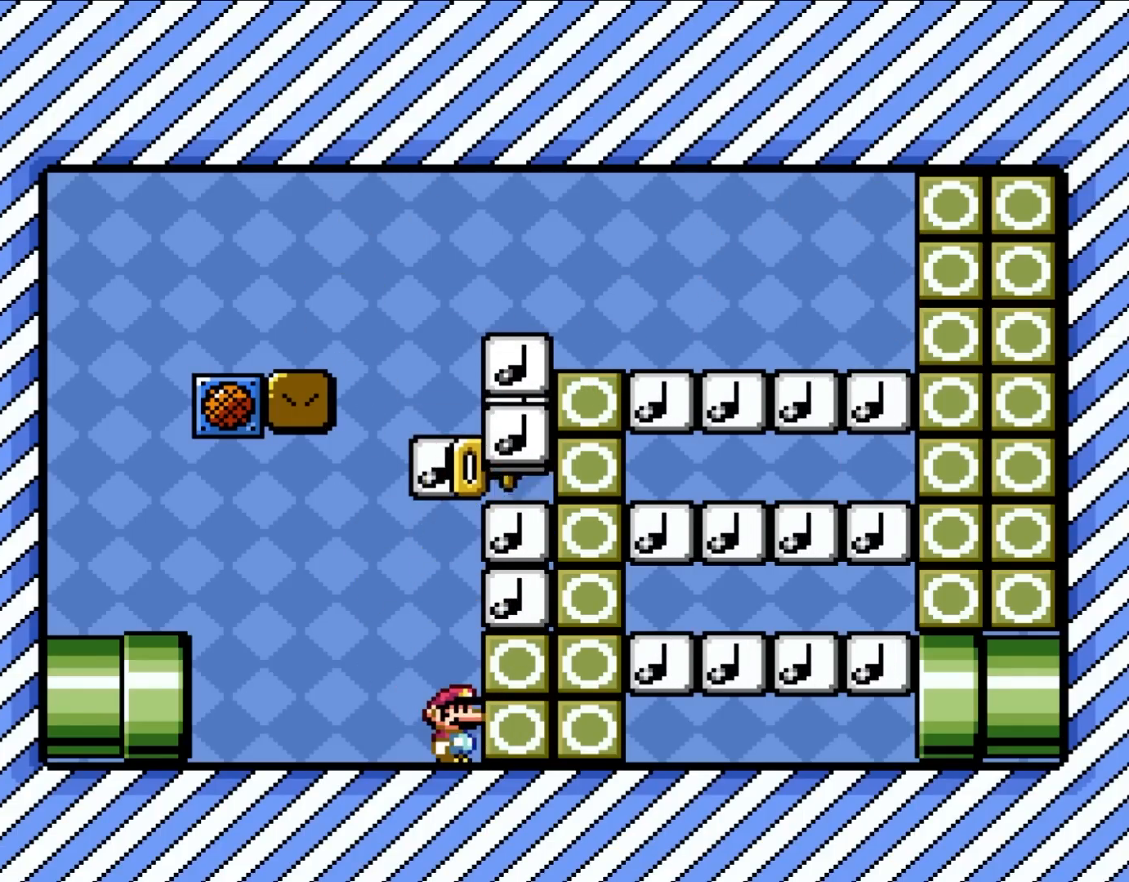
{"buttons": ["Y", "DPAD_LEFT"], "events": [[417, "DPAD_LEFT", "down"]]}
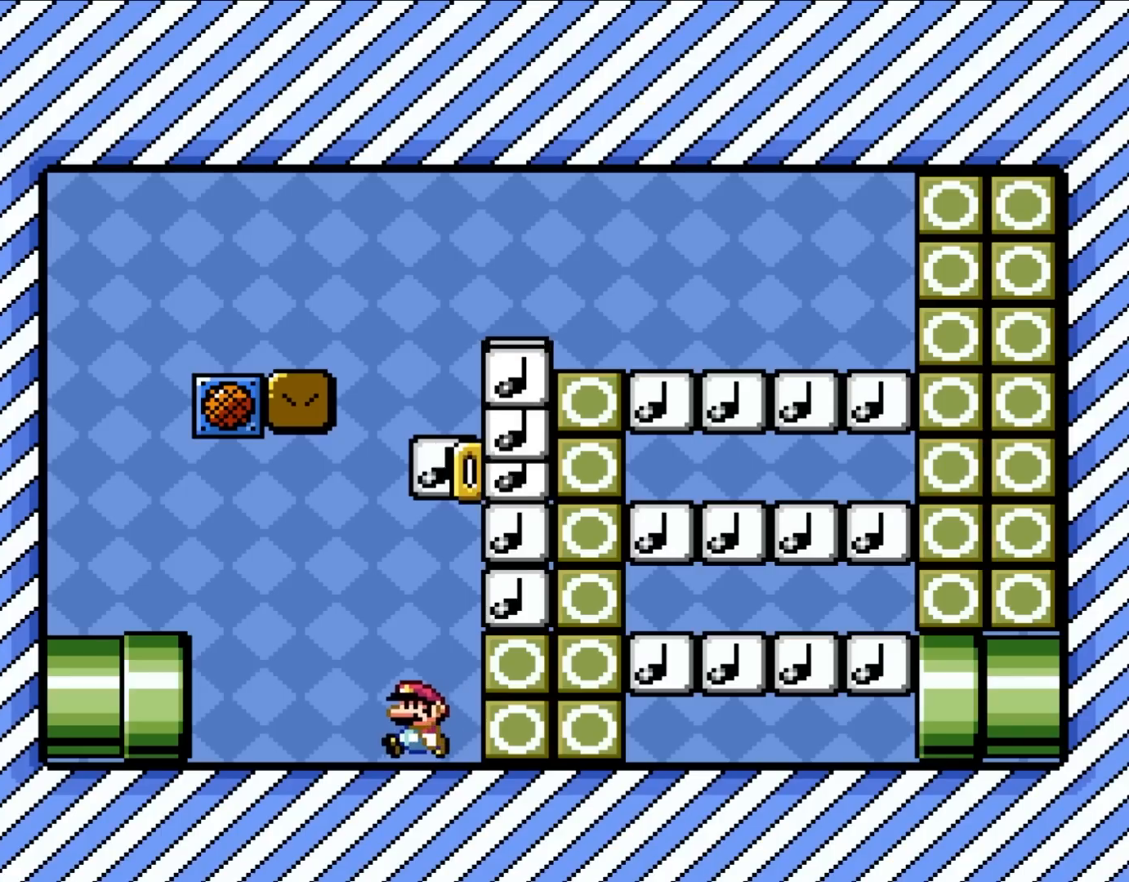
{"buttons": ["Y", "DPAD_LEFT"], "events": [[267, "B", "down"], [333, "B", "up"]]}
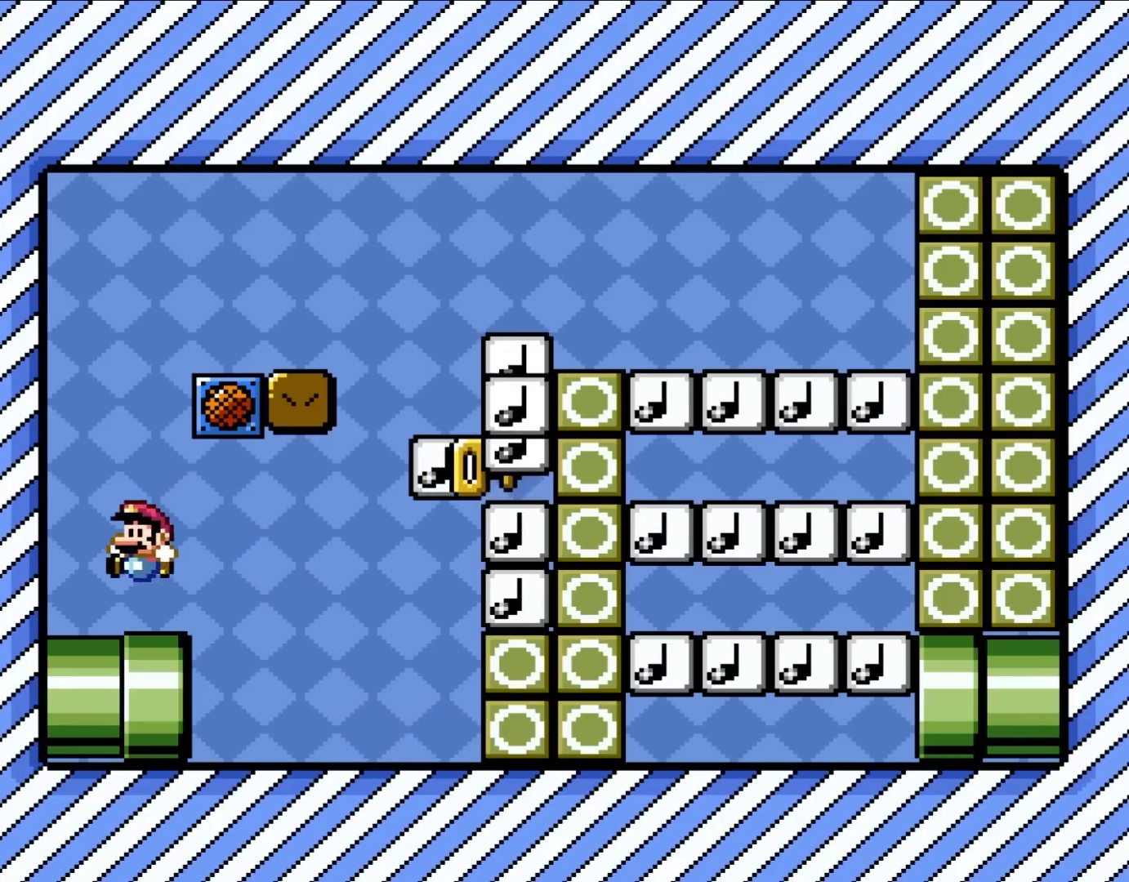
{"buttons": ["B", "Y", "DPAD_RIGHT"], "events": [[150, "DPAD_LEFT", "up"], [183, "B", "down"], [300, "DPAD_RIGHT", "down"]]}
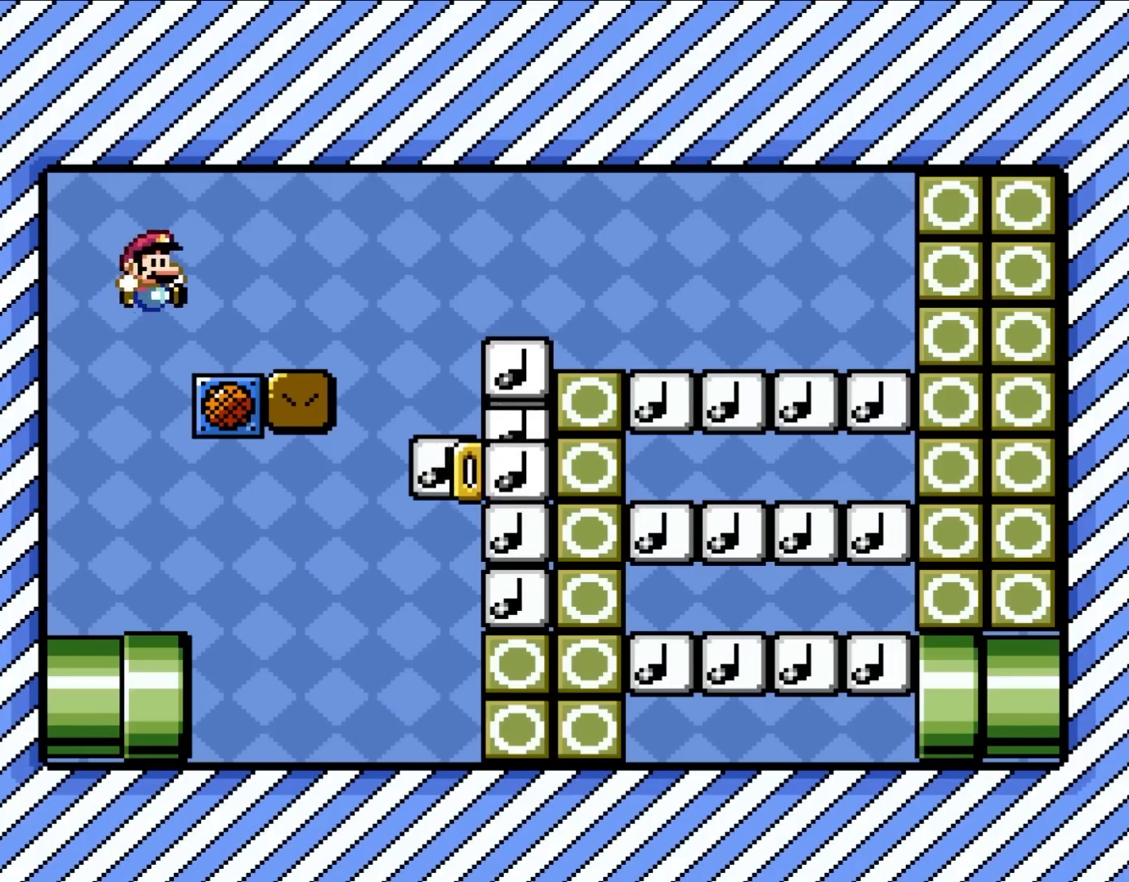
{"buttons": ["A", "X", "DPAD_RIGHT"], "events": [[33, "B", "up"], [33, "X", "down"], [67, "Y", "up"], [317, "A", "down"]]}
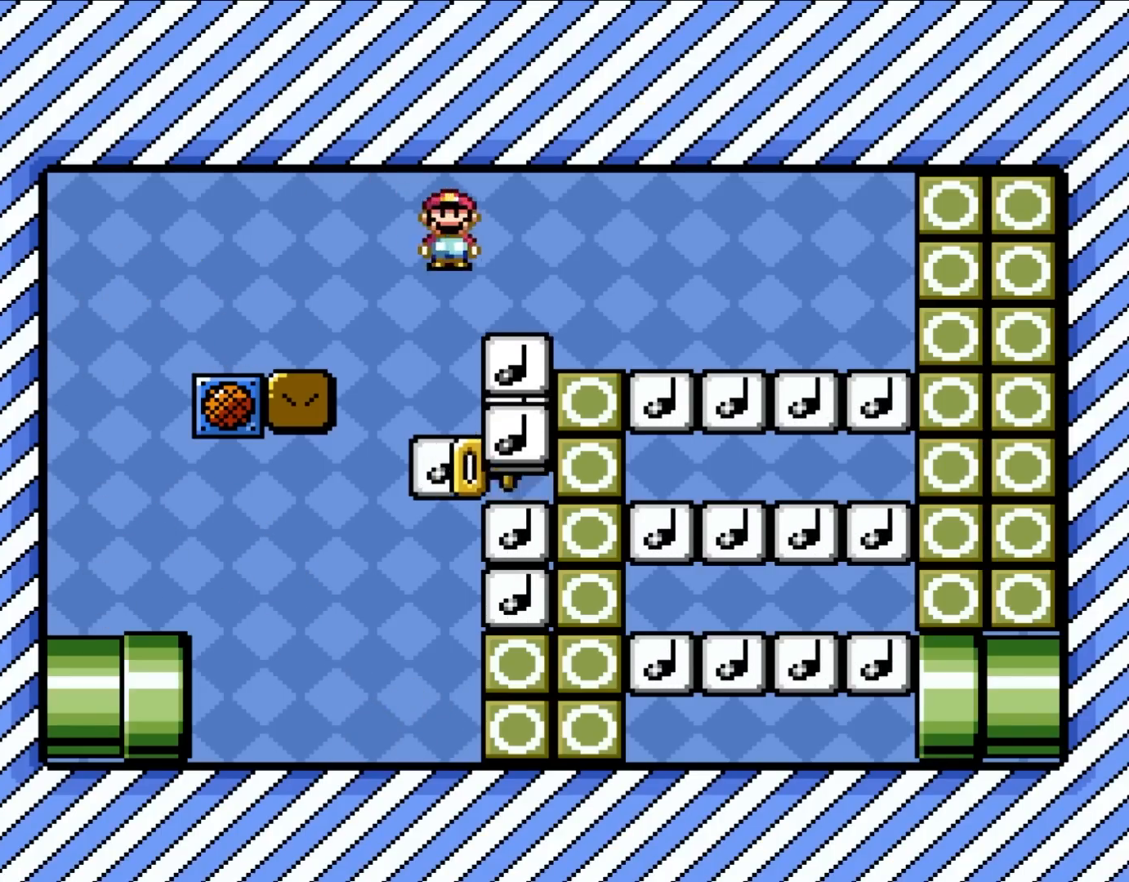
{"buttons": ["X", "DPAD_RIGHT"], "events": [[267, "A", "up"]]}
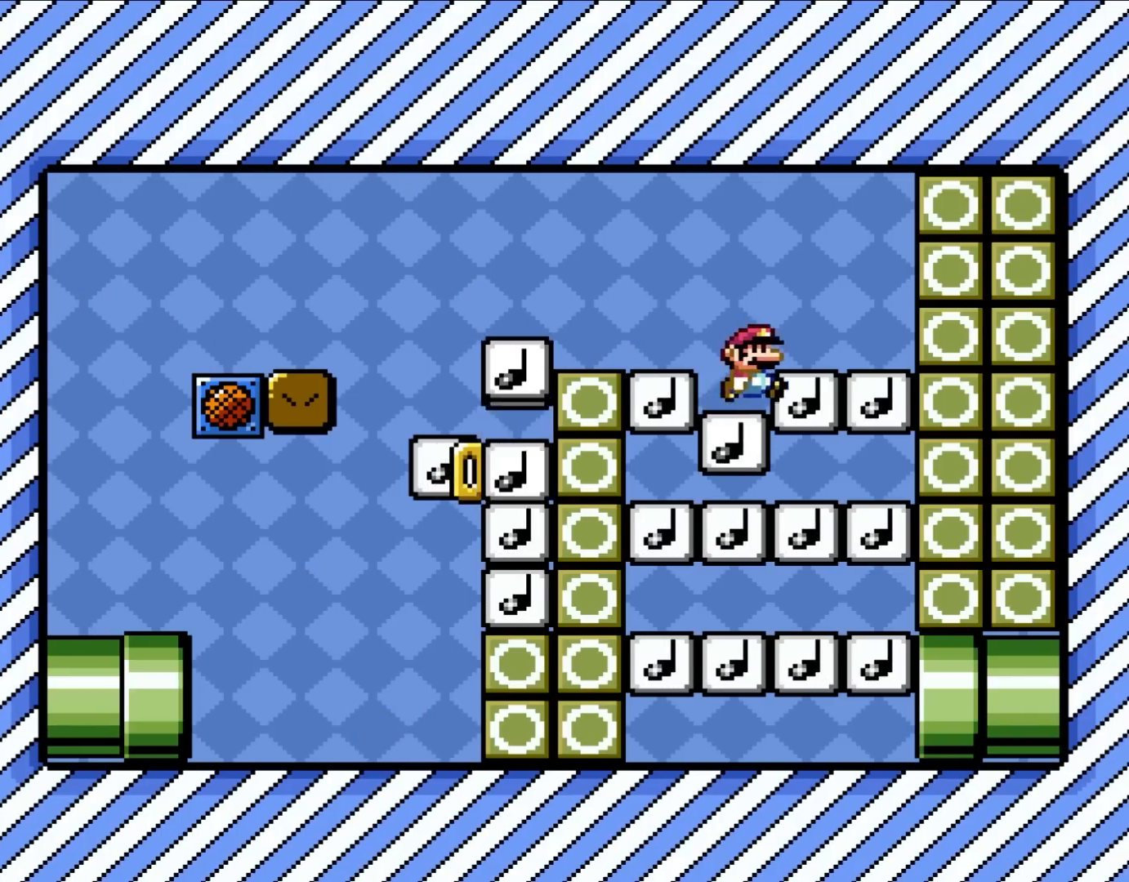
{"buttons": ["X", "DPAD_RIGHT"], "events": []}
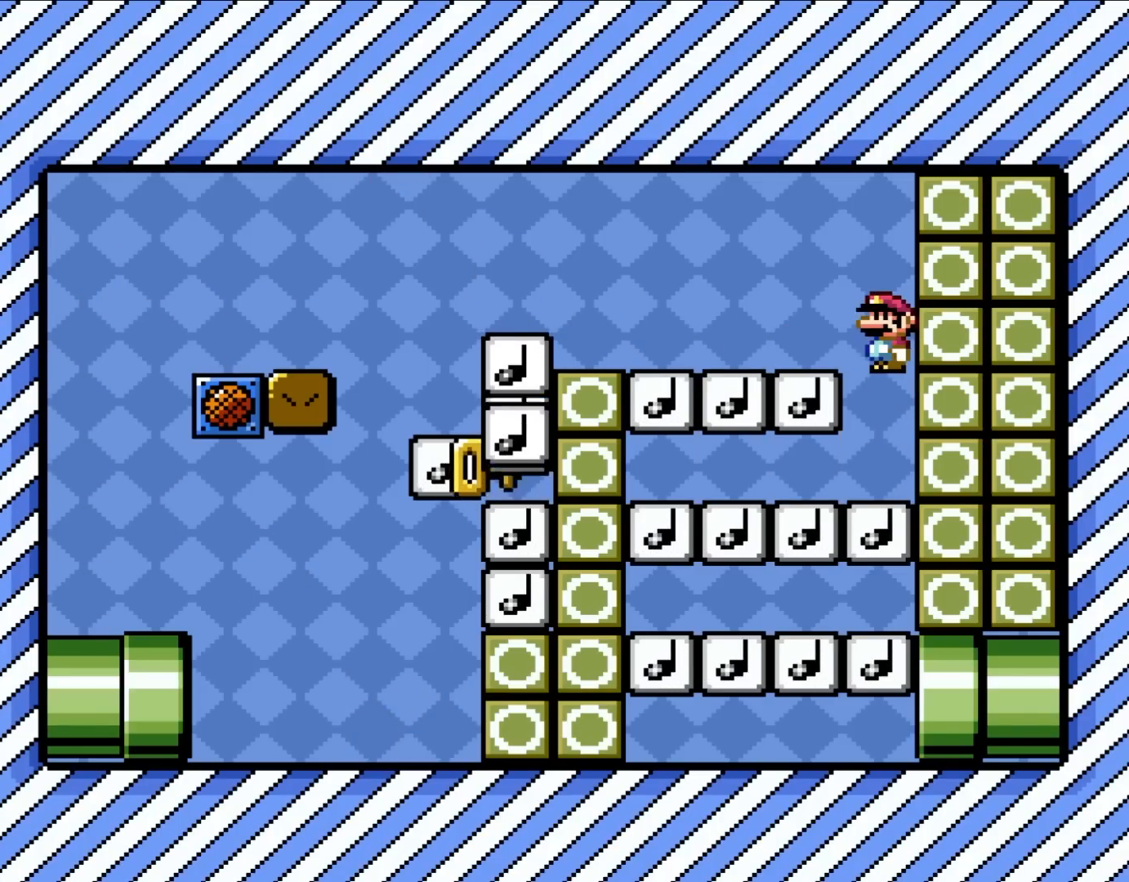
{"buttons": ["X"], "events": [[67, "DPAD_RIGHT", "up"], [67, "DPAD_UP", "down"], [83, "DPAD_LEFT", "down"], [83, "DPAD_UP", "up"], [450, "DPAD_UP", "down"], [483, "DPAD_LEFT", "up"], [483, "DPAD_UP", "up"]]}
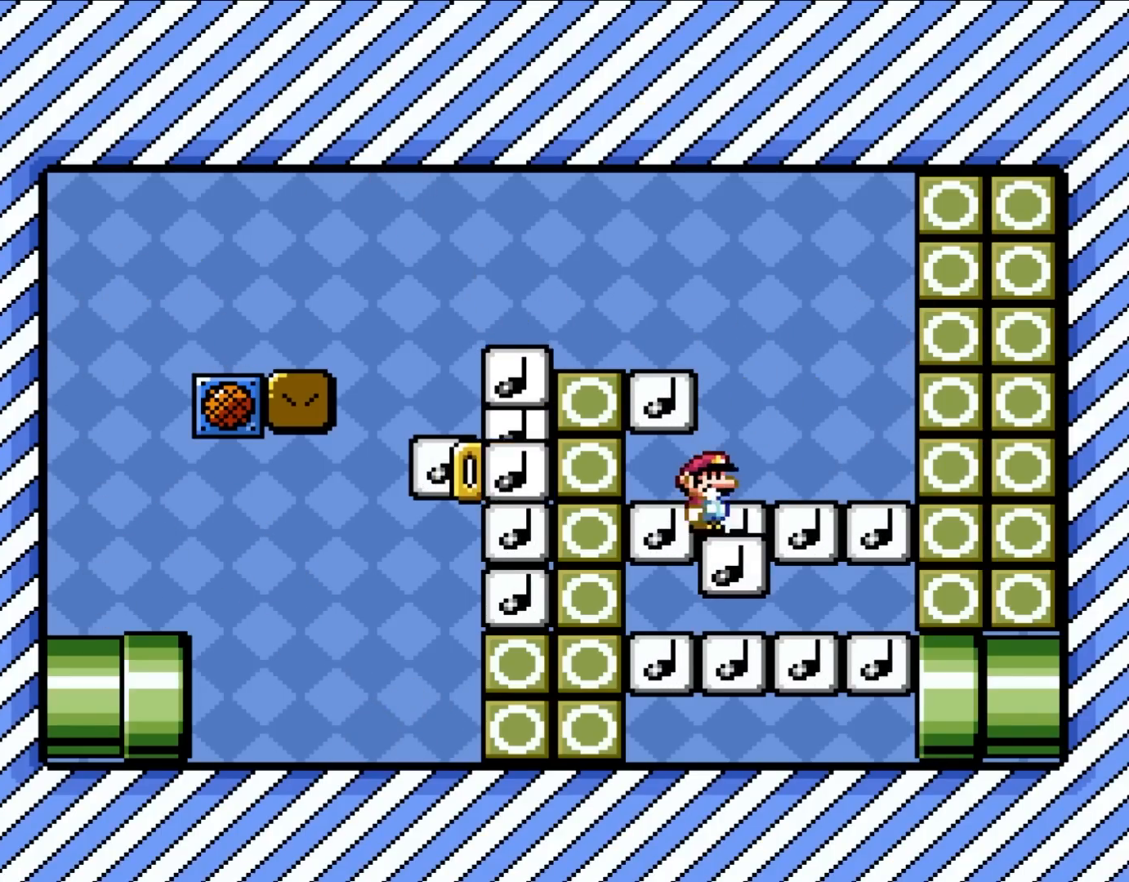
{"buttons": ["X", "DPAD_RIGHT"], "events": [[33, "DPAD_RIGHT", "down"]]}
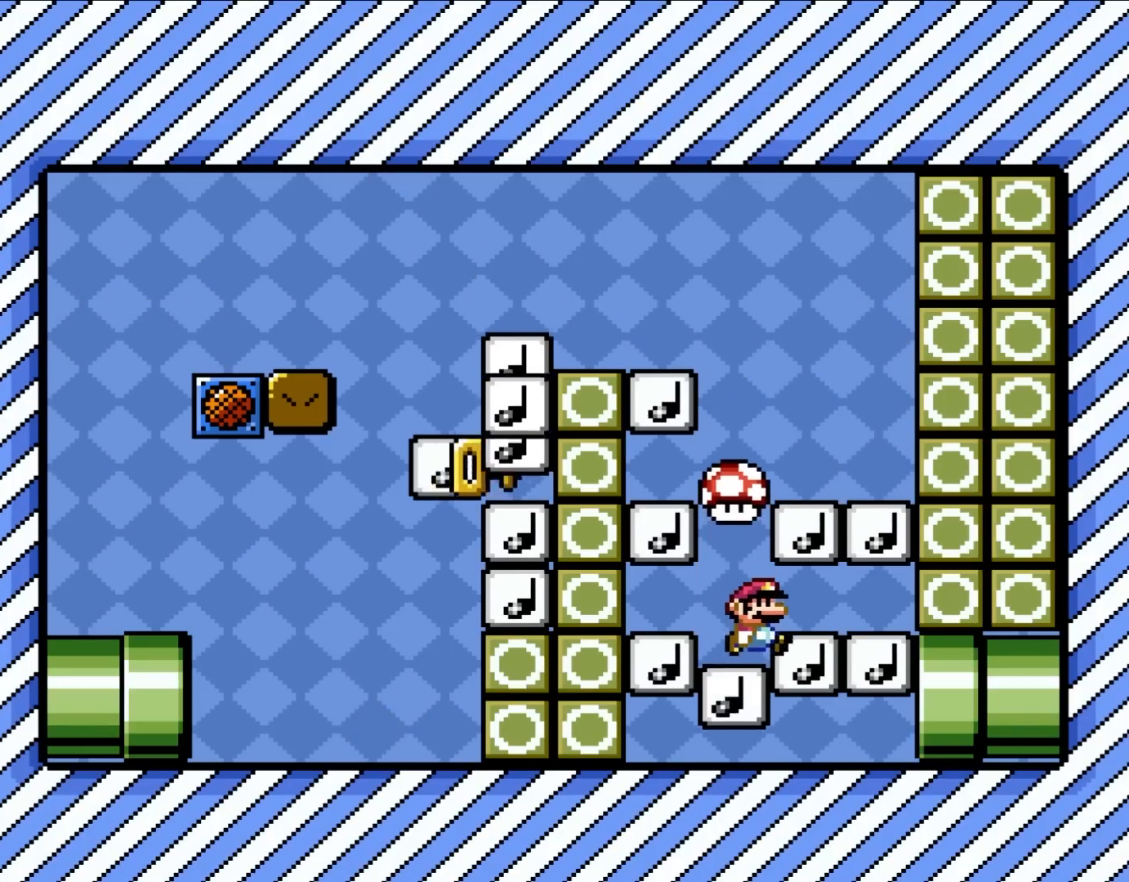
{"buttons": ["X", "DPAD_RIGHT"], "events": []}
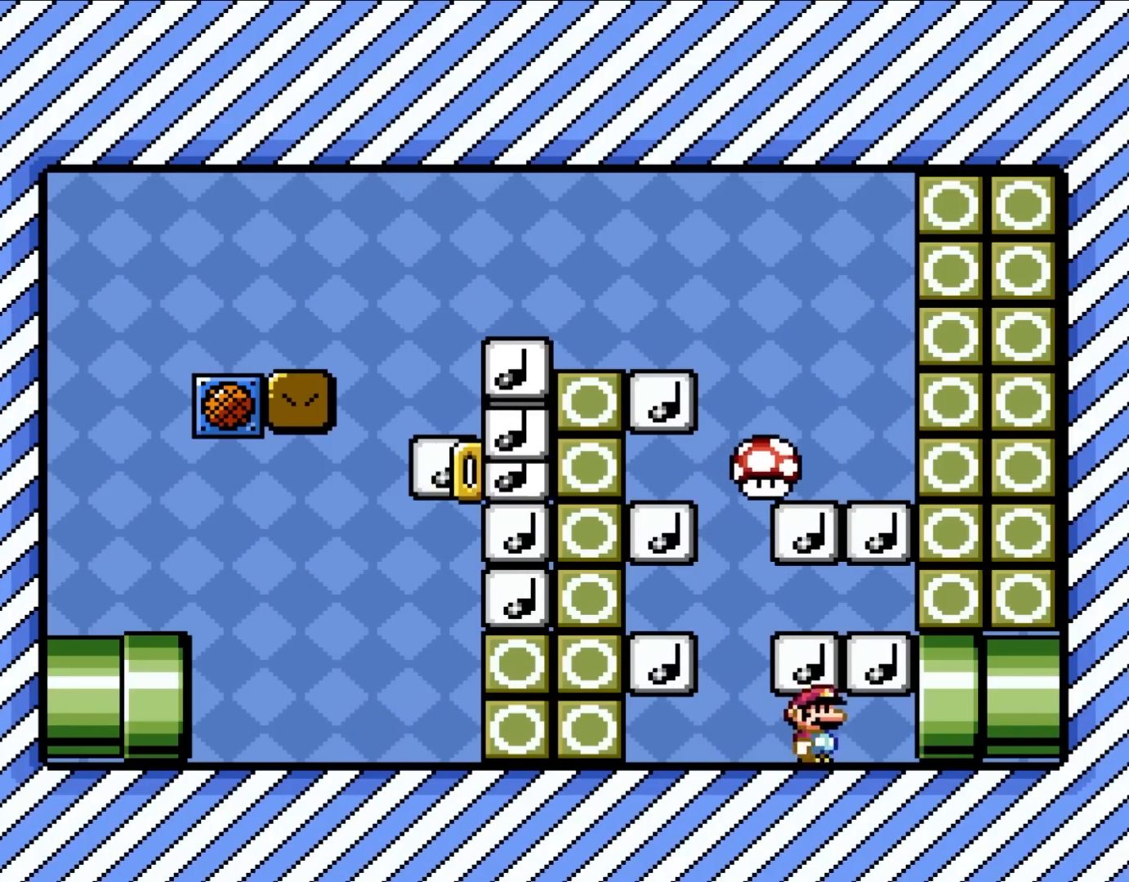
{"buttons": ["X", "DPAD_LEFT"], "events": [[217, "DPAD_RIGHT", "up"], [217, "DPAD_UP", "down"], [267, "DPAD_LEFT", "down"], [267, "DPAD_UP", "up"]]}
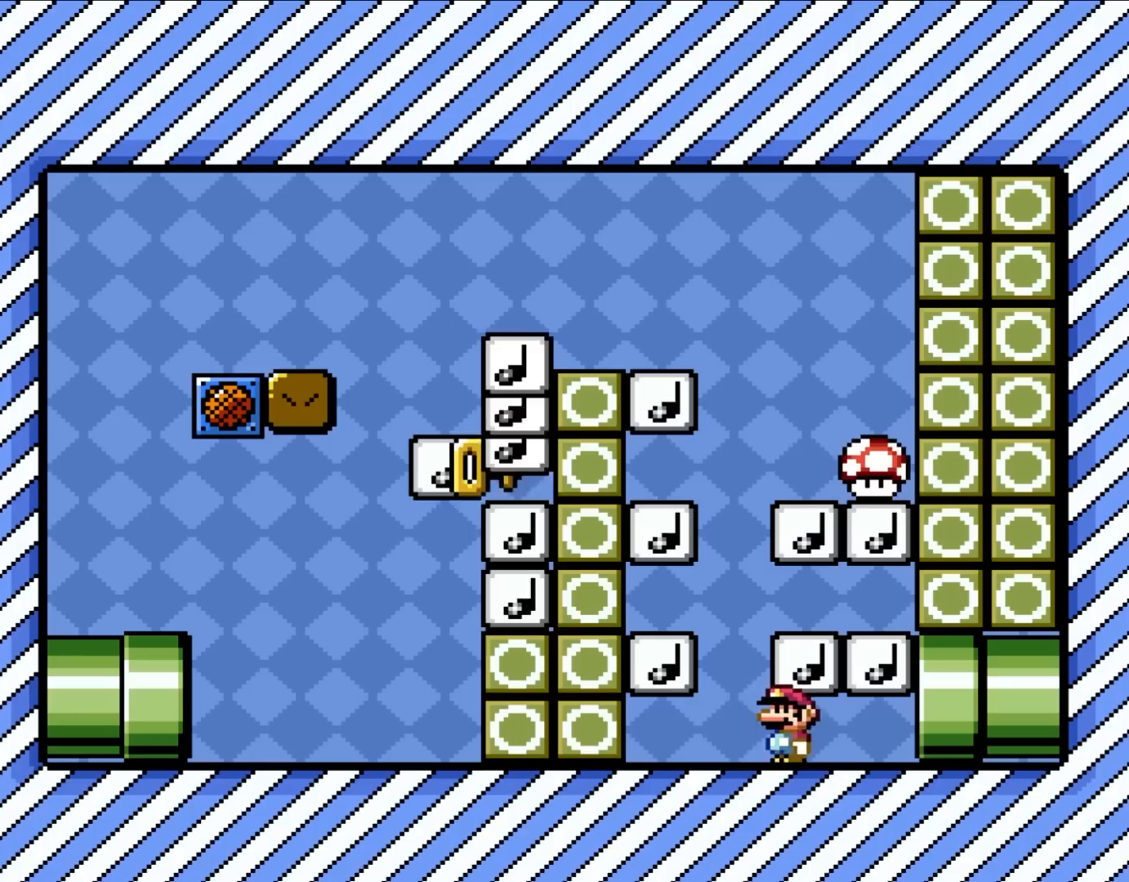
{"buttons": ["X"], "events": [[117, "DPAD_LEFT", "up"], [183, "DPAD_RIGHT", "down"], [267, "DPAD_RIGHT", "up"], [450, "DPAD_LEFT", "down"], [500, "DPAD_LEFT", "up"]]}
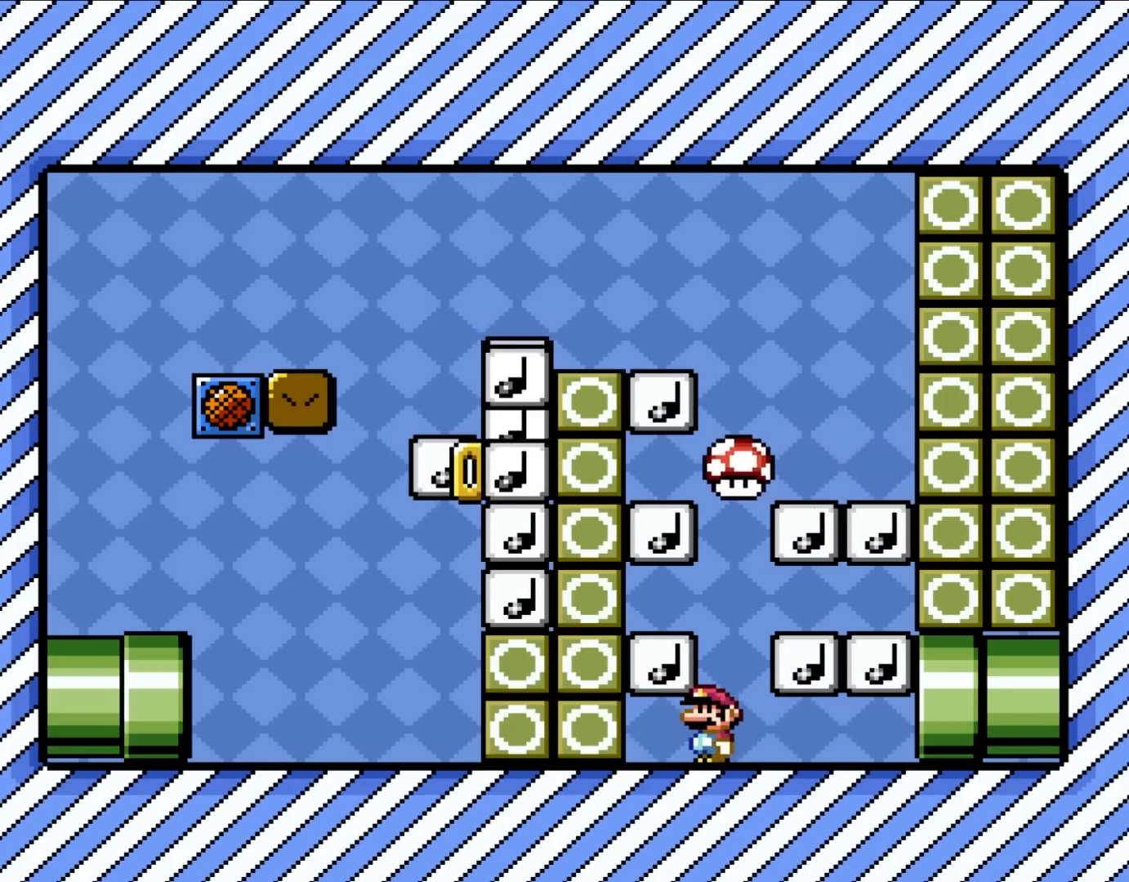
{"buttons": ["X", "DPAD_RIGHT"], "events": [[183, "DPAD_RIGHT", "down"]]}
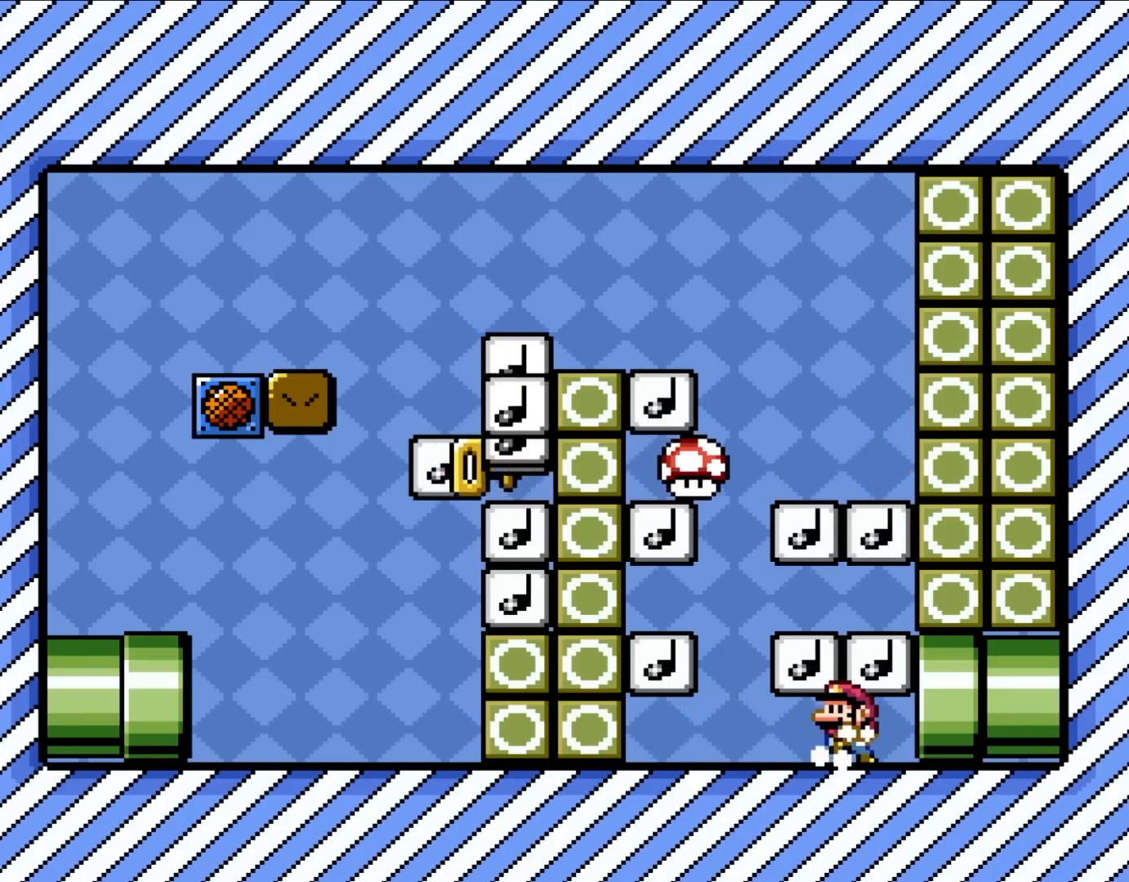
{"buttons": ["X", "DPAD_LEFT"], "events": [[33, "DPAD_DOWN", "down"], [33, "DPAD_RIGHT", "up"], [50, "DPAD_DOWN", "up"], [83, "DPAD_LEFT", "down"], [450, "DPAD_UP", "down"], [483, "DPAD_UP", "up"]]}
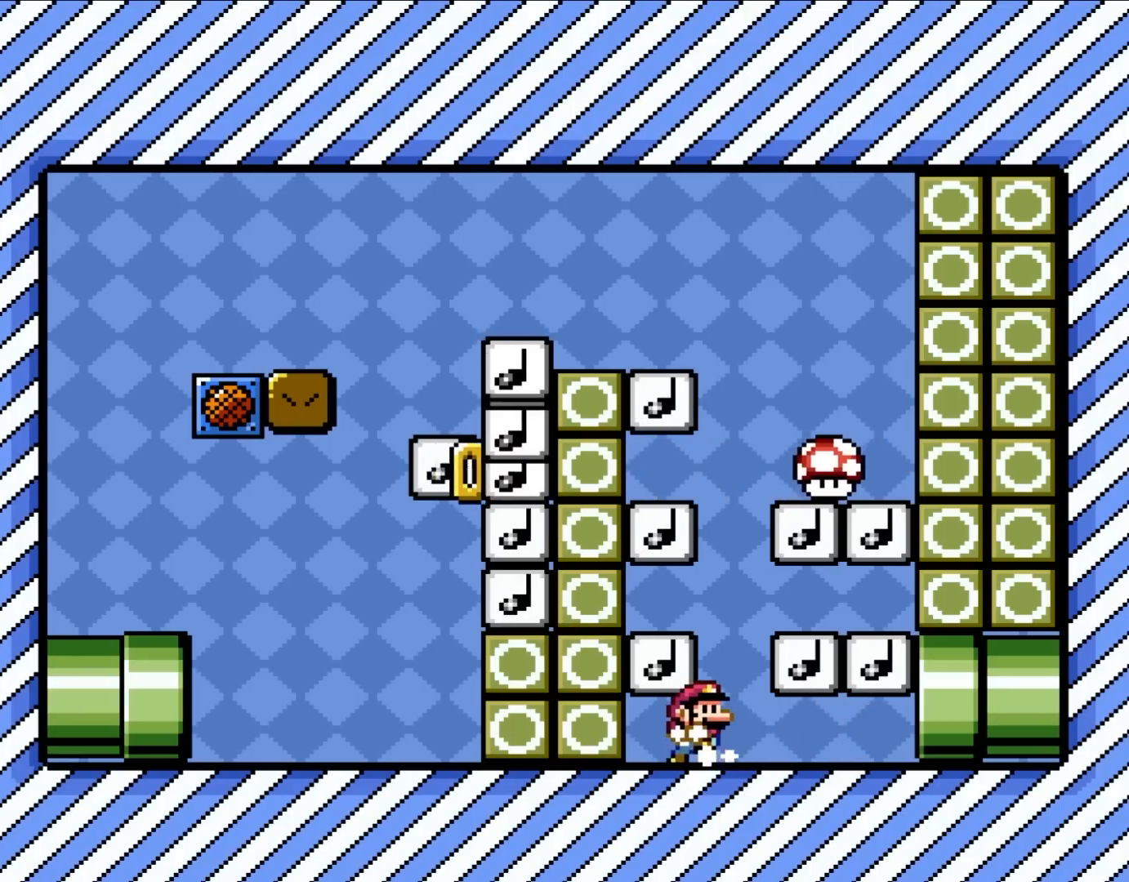
{"buttons": ["X"], "events": [[33, "DPAD_LEFT", "up"], [33, "DPAD_RIGHT", "down"], [150, "DPAD_RIGHT", "up"], [267, "A", "down"], [267, "DPAD_RIGHT", "down"], [350, "A", "up"], [483, "DPAD_RIGHT", "up"]]}
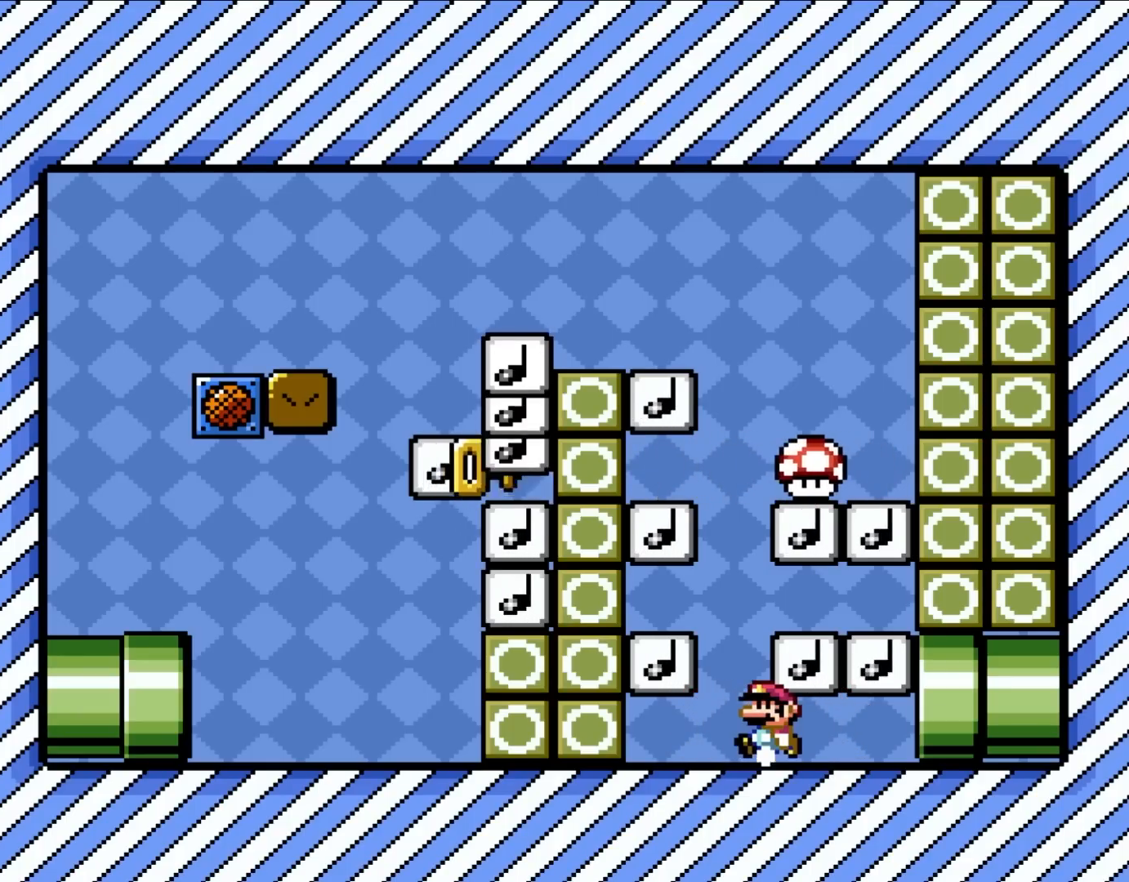
{"buttons": ["A", "X", "DPAD_RIGHT"], "events": [[67, "DPAD_LEFT", "down"], [217, "DPAD_LEFT", "up"], [450, "A", "down"], [450, "DPAD_RIGHT", "down"]]}
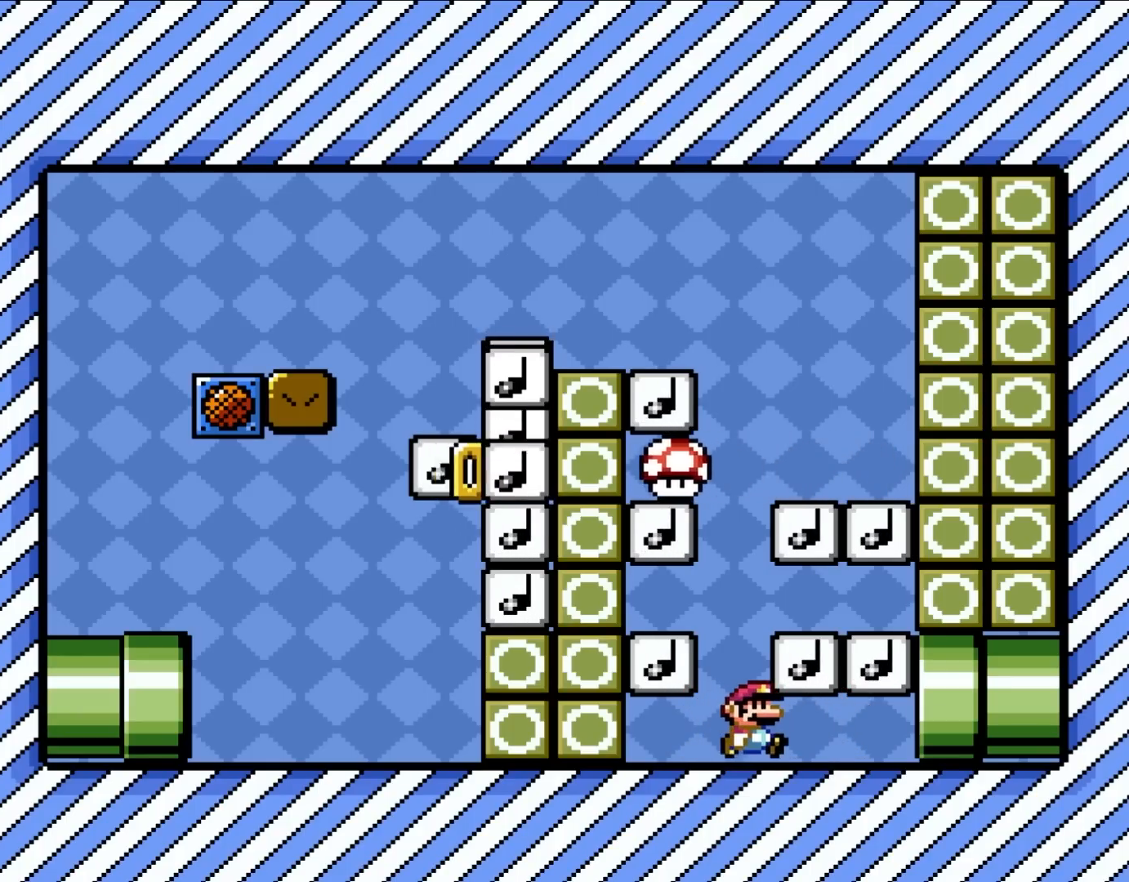
{"buttons": ["A", "X"], "events": [[33, "A", "up"], [267, "DPAD_RIGHT", "up"], [317, "DPAD_LEFT", "down"], [450, "A", "down"], [483, "DPAD_LEFT", "up"]]}
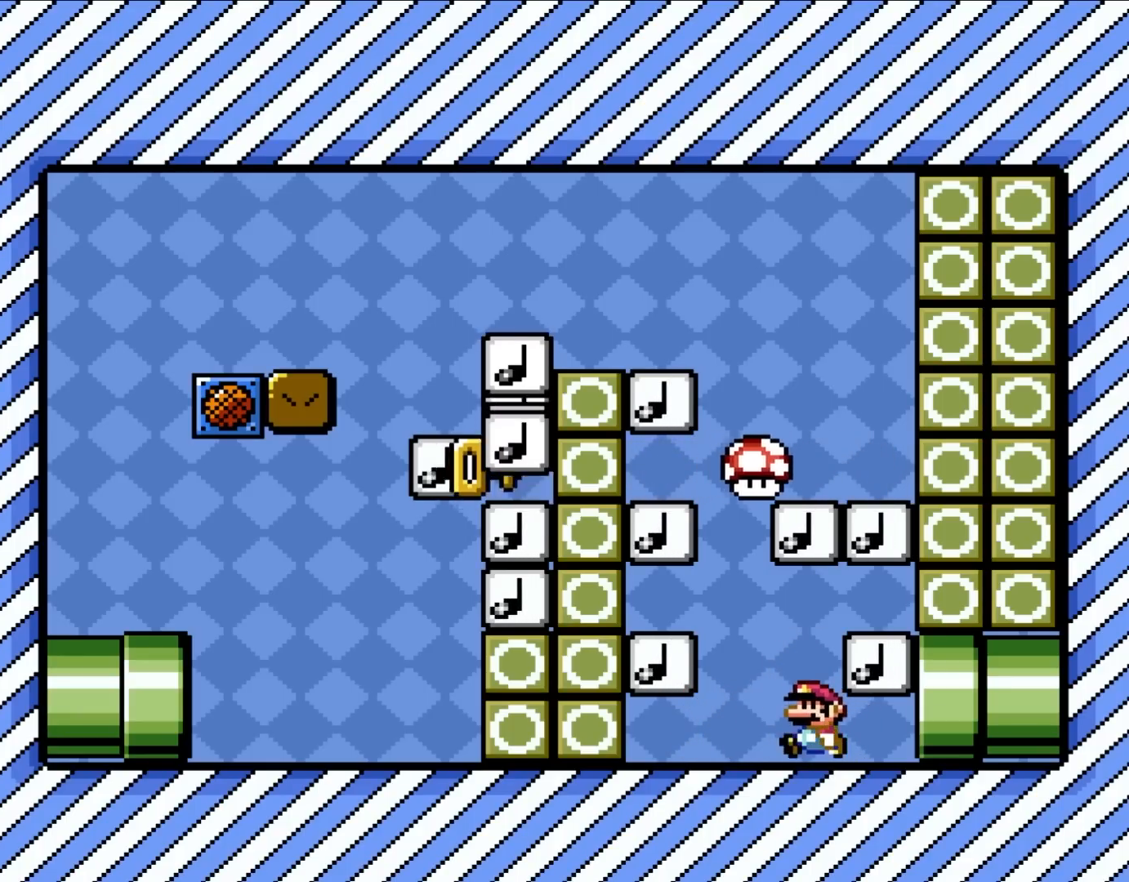
{"buttons": ["X", "DPAD_LEFT"], "events": [[50, "A", "up"], [150, "A", "down"], [150, "DPAD_RIGHT", "down"], [267, "A", "up"], [350, "DPAD_RIGHT", "up"], [383, "A", "down"], [450, "A", "up"], [483, "DPAD_LEFT", "down"]]}
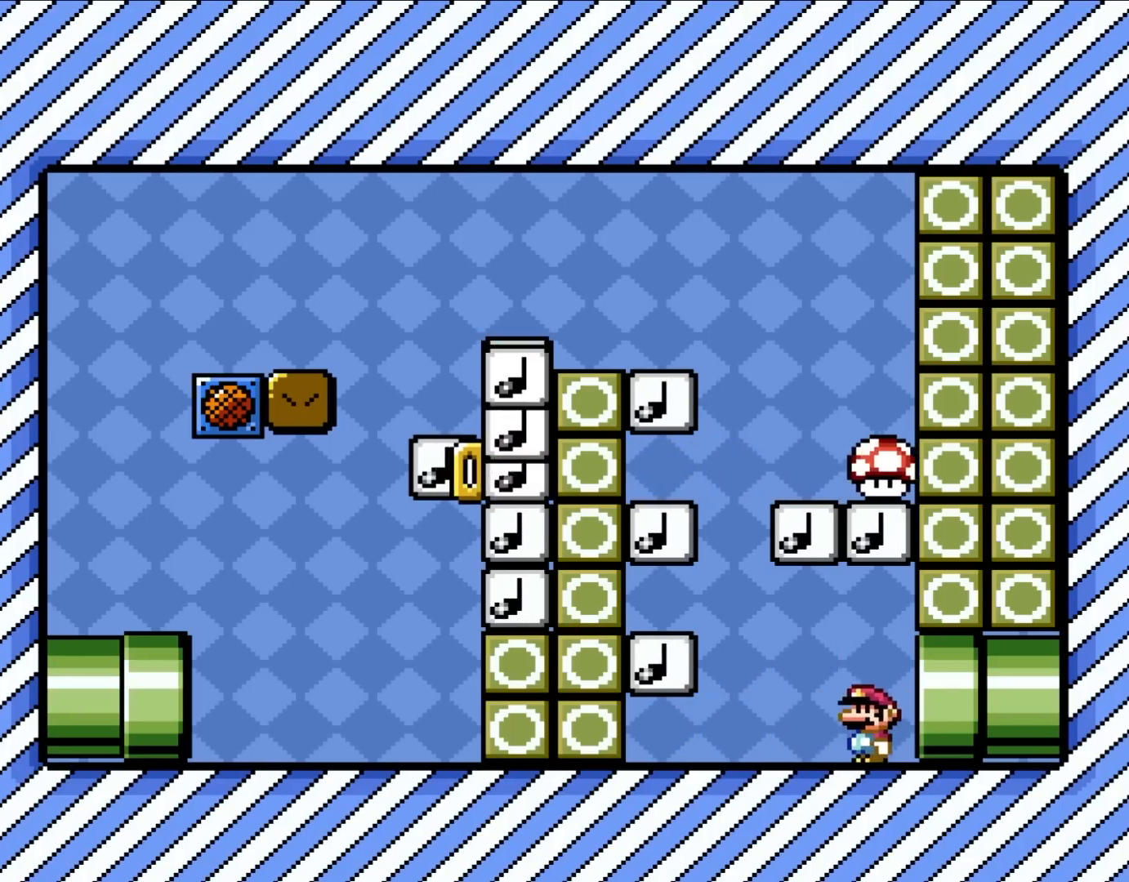
{"buttons": ["B", "X", "Y", "DPAD_LEFT"], "events": [[33, "A", "down"], [150, "A", "up"], [150, "DPAD_LEFT", "up"], [250, "A", "down"], [250, "L1", "down"], [300, "DPAD_RIGHT", "down"], [300, "L1", "up"], [350, "A", "up"], [383, "DPAD_RIGHT", "up"], [450, "B", "down"], [450, "DPAD_LEFT", "down"], [450, "Y", "down"]]}
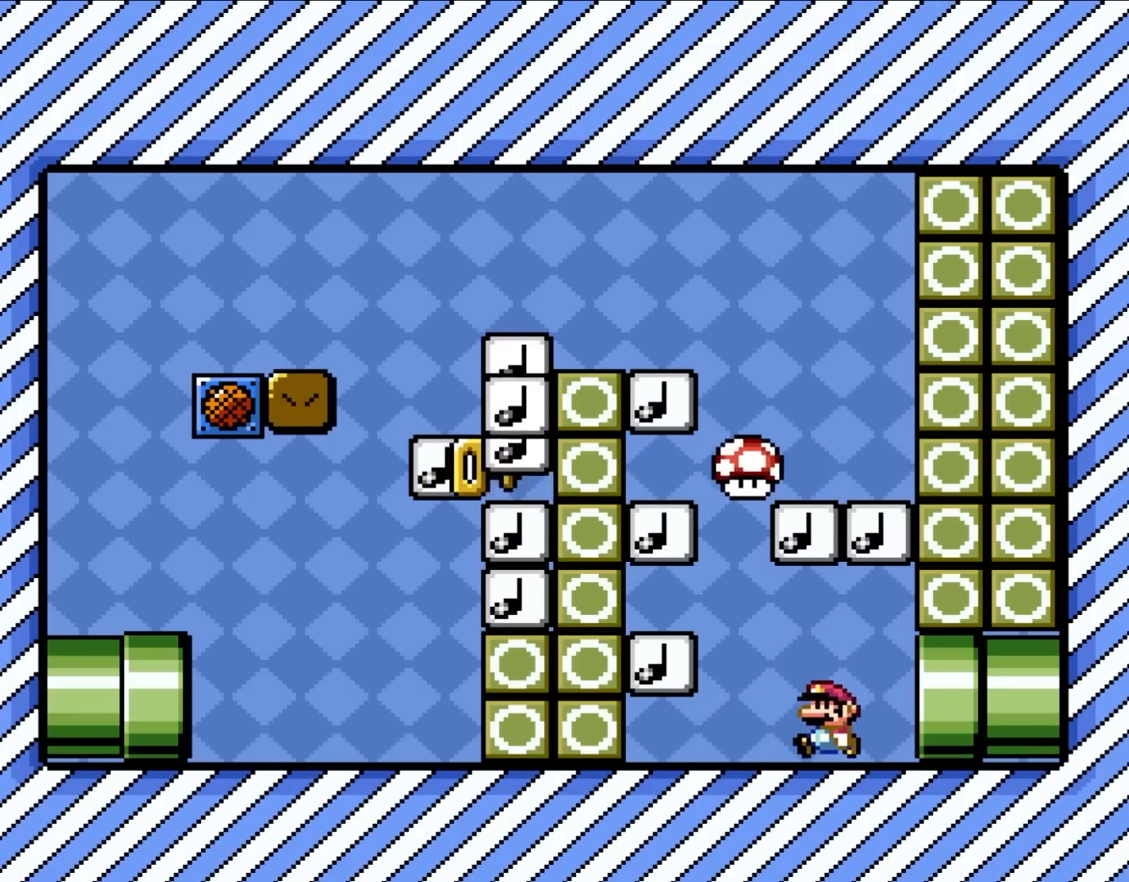
{"buttons": ["Y", "DPAD_RIGHT"], "events": [[83, "B", "up"], [83, "X", "up"], [183, "B", "down"], [300, "B", "up"], [383, "B", "down"], [450, "DPAD_UP", "down"], [500, "B", "up"], [500, "DPAD_LEFT", "up"], [500, "DPAD_RIGHT", "down"], [500, "DPAD_UP", "up"]]}
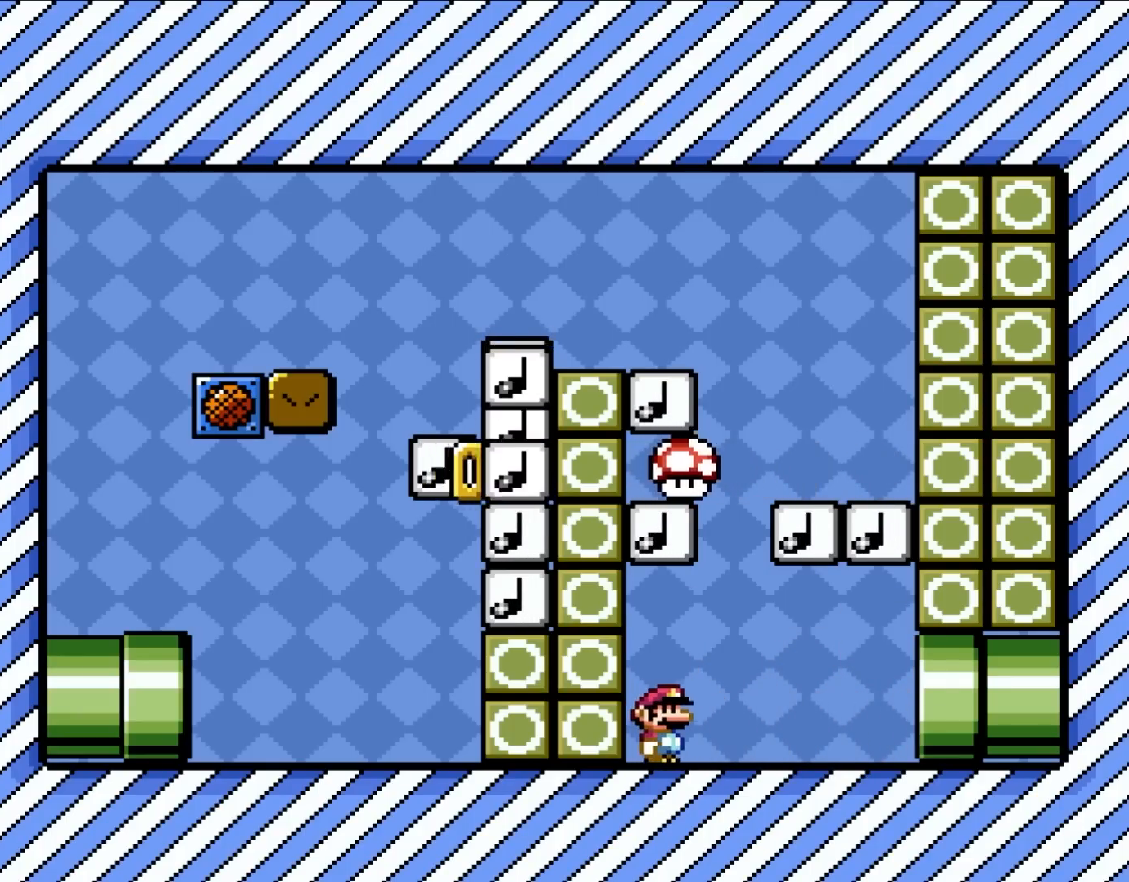
{"buttons": ["B", "Y", "DPAD_RIGHT"], "events": [[67, "B", "down"], [150, "B", "up"], [217, "B", "down"], [350, "B", "up"], [417, "B", "down"]]}